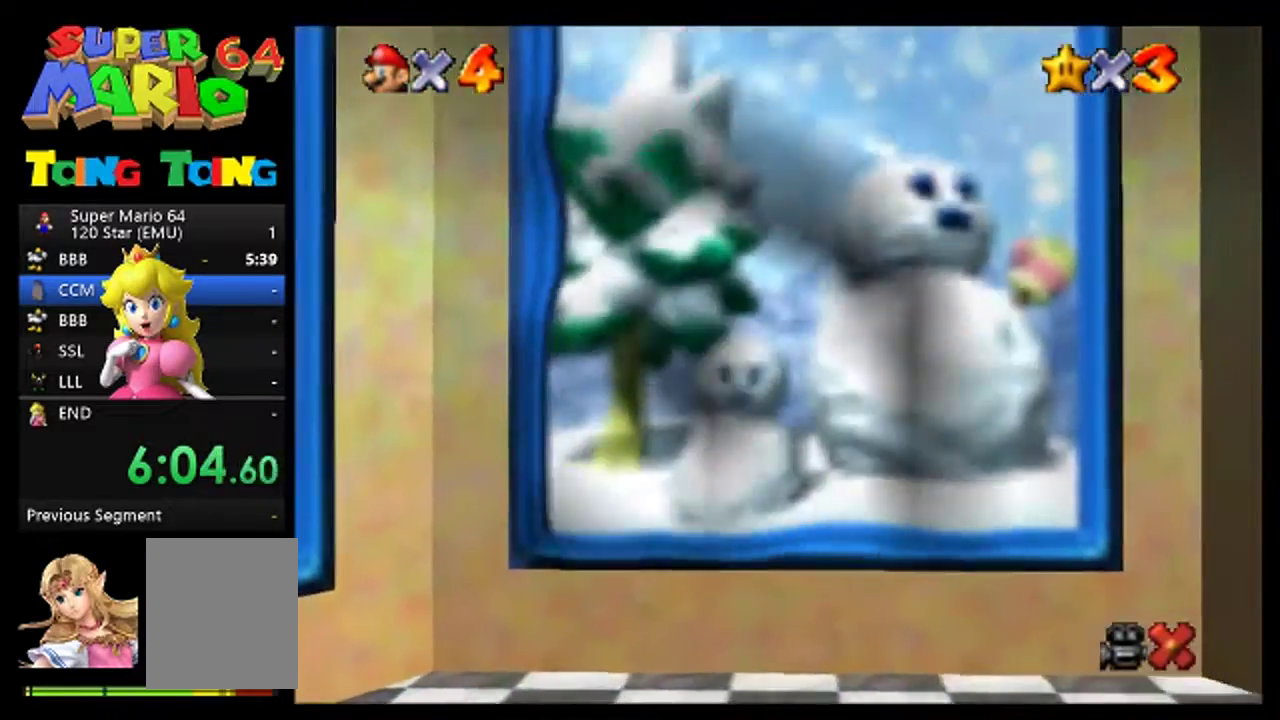
Gameplay with a controller (Nintendo layout); each line is a JSON object with the inputs held at the frame after it. "events" lists button and stick changes between this image and that frame as [ms after this image, input, new state], when the widget could be followed in between. This overlay highlights the sticks when they move; stick clicks (L3) are not distinguishable. Not read: L3 R3 Z.
{"buttons": ["A"], "left_stick": "center", "events": [[100, "left_stick", "center"], [233, "A", "down"], [333, "A", "up"], [500, "A", "down"]]}
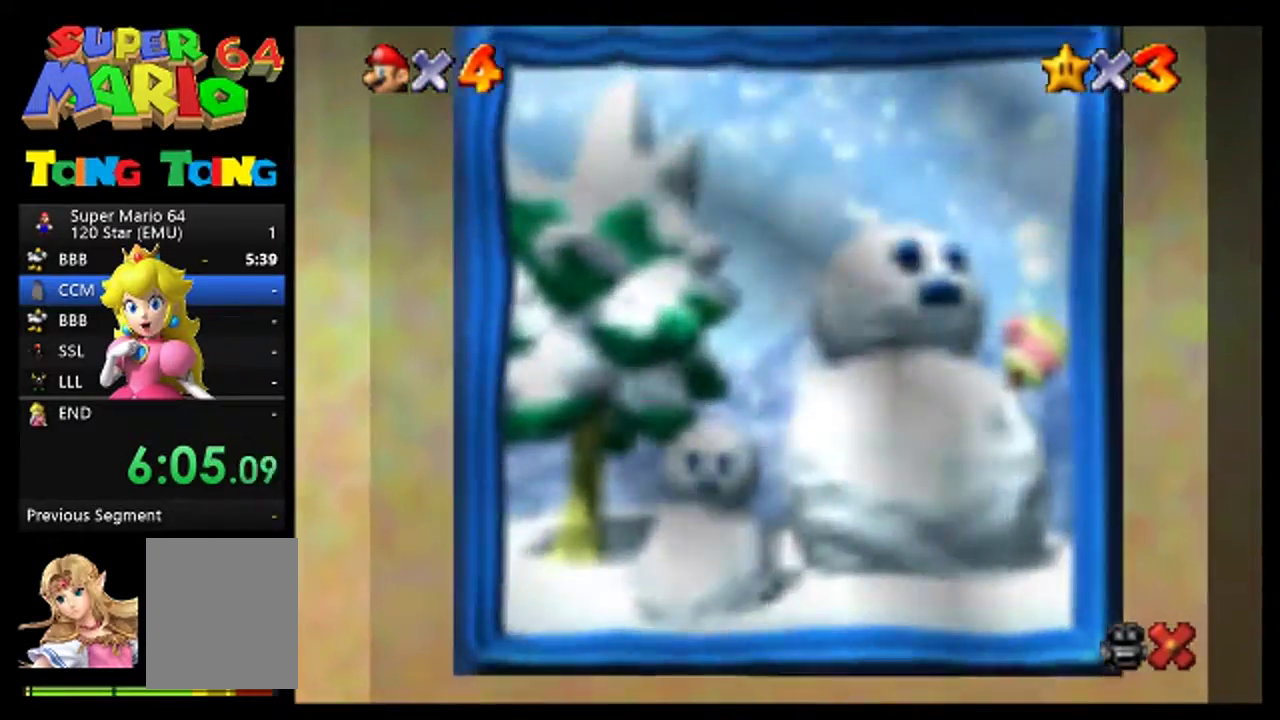
{"buttons": ["A"], "left_stick": "center", "events": [[100, "A", "up"], [200, "A", "down"], [333, "A", "up"], [467, "A", "down"]]}
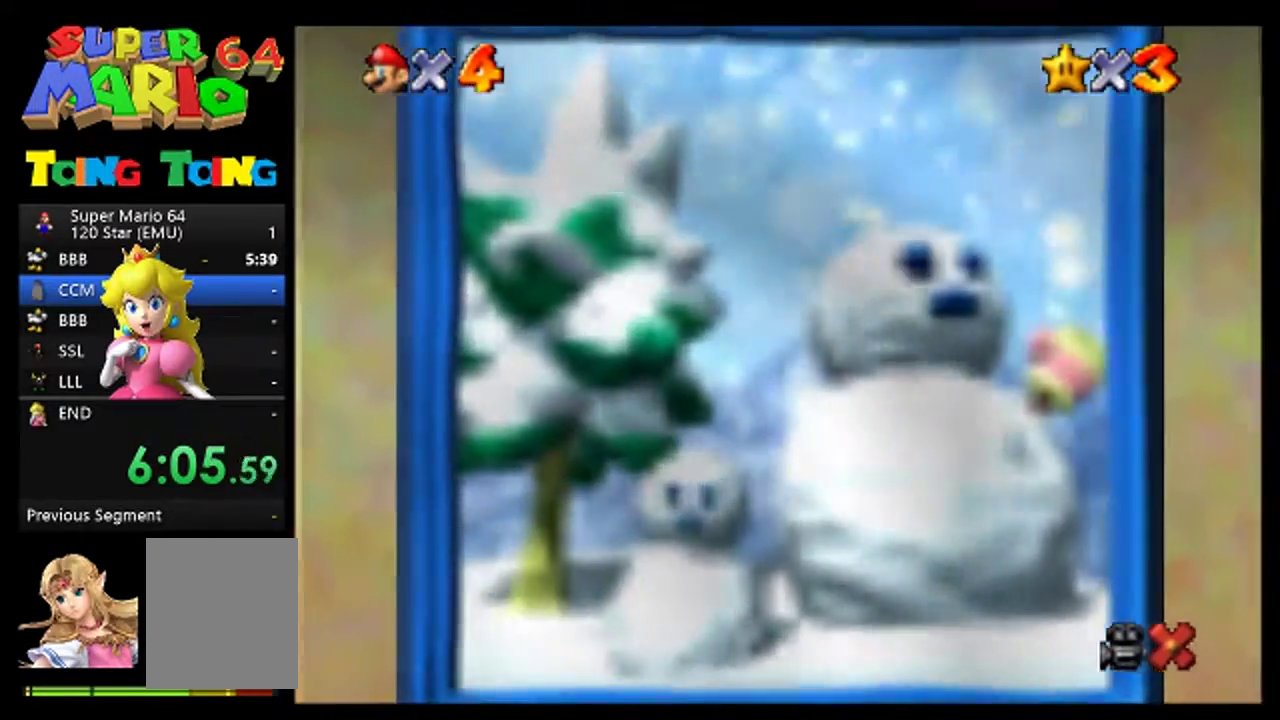
{"buttons": [], "left_stick": "center", "events": [[67, "A", "up"], [200, "A", "down"], [300, "A", "up"], [433, "A", "down"], [500, "A", "up"]]}
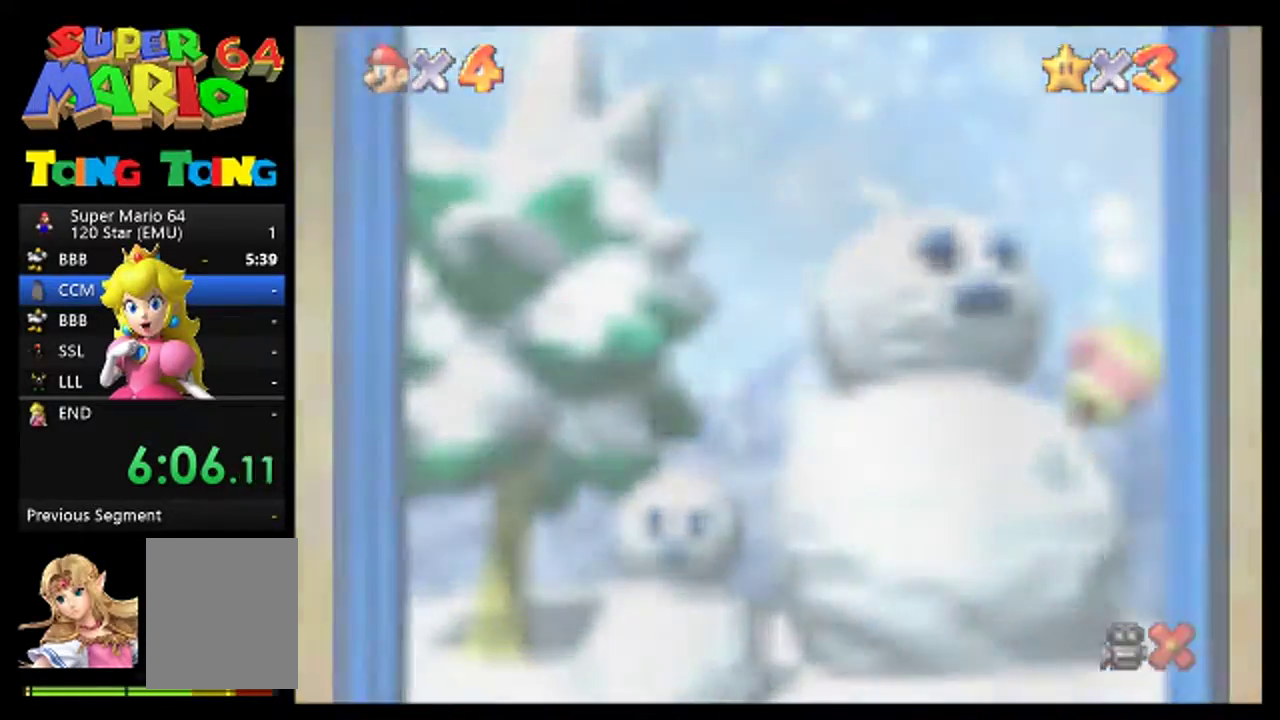
{"buttons": [], "left_stick": "center", "events": [[333, "A", "down"], [433, "A", "up"]]}
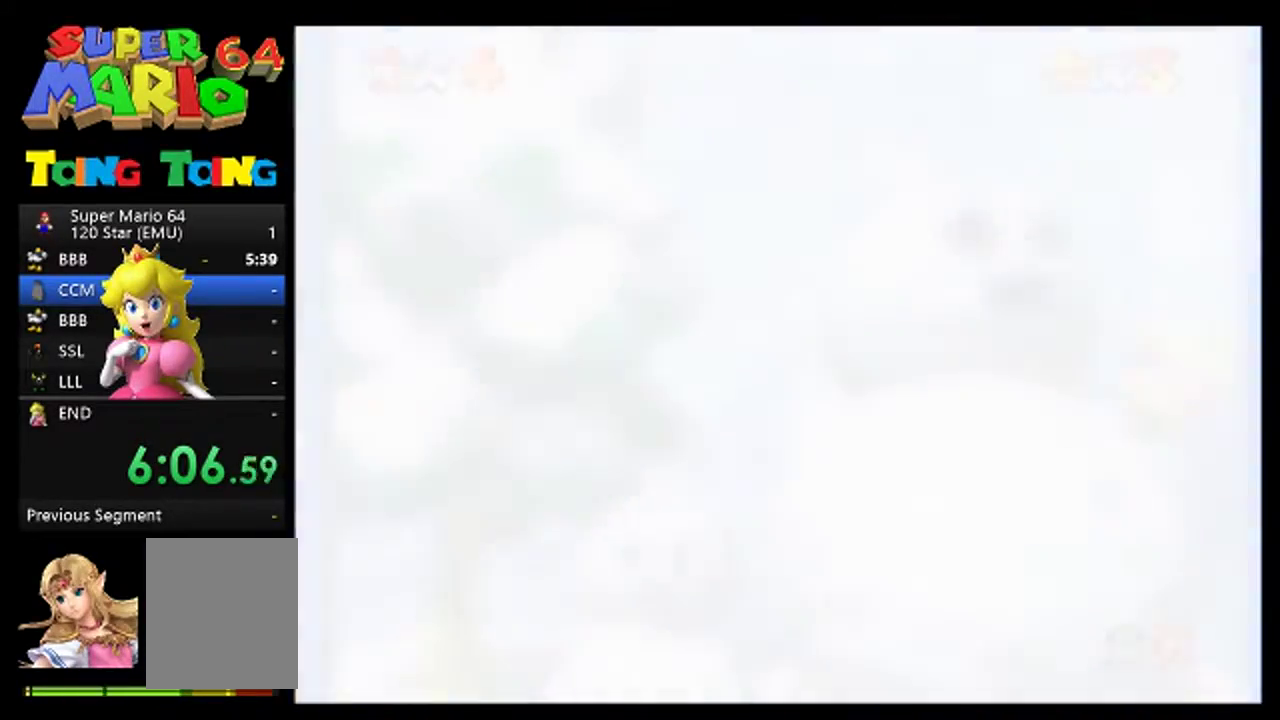
{"buttons": ["A"], "left_stick": "center", "events": [[67, "A", "down"], [167, "A", "up"], [300, "A", "down"], [367, "A", "up"], [500, "A", "down"]]}
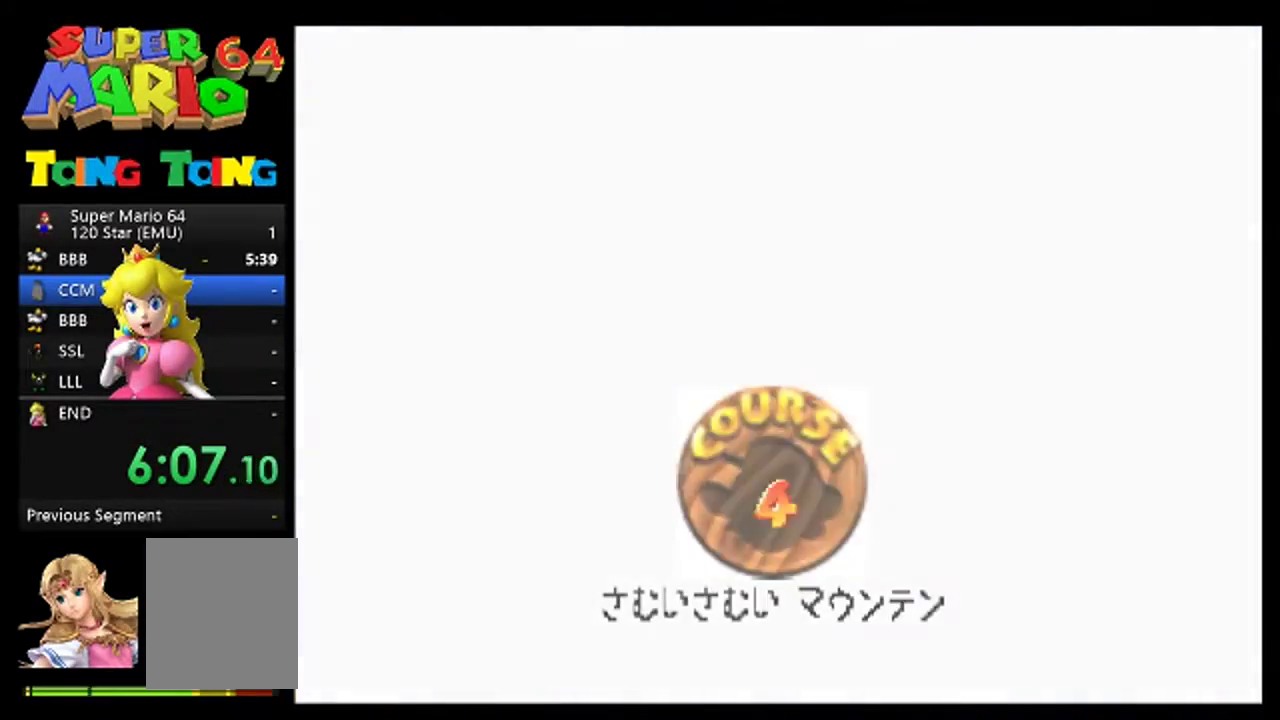
{"buttons": [], "left_stick": "center", "events": [[67, "A", "up"], [200, "A", "down"], [467, "A", "up"]]}
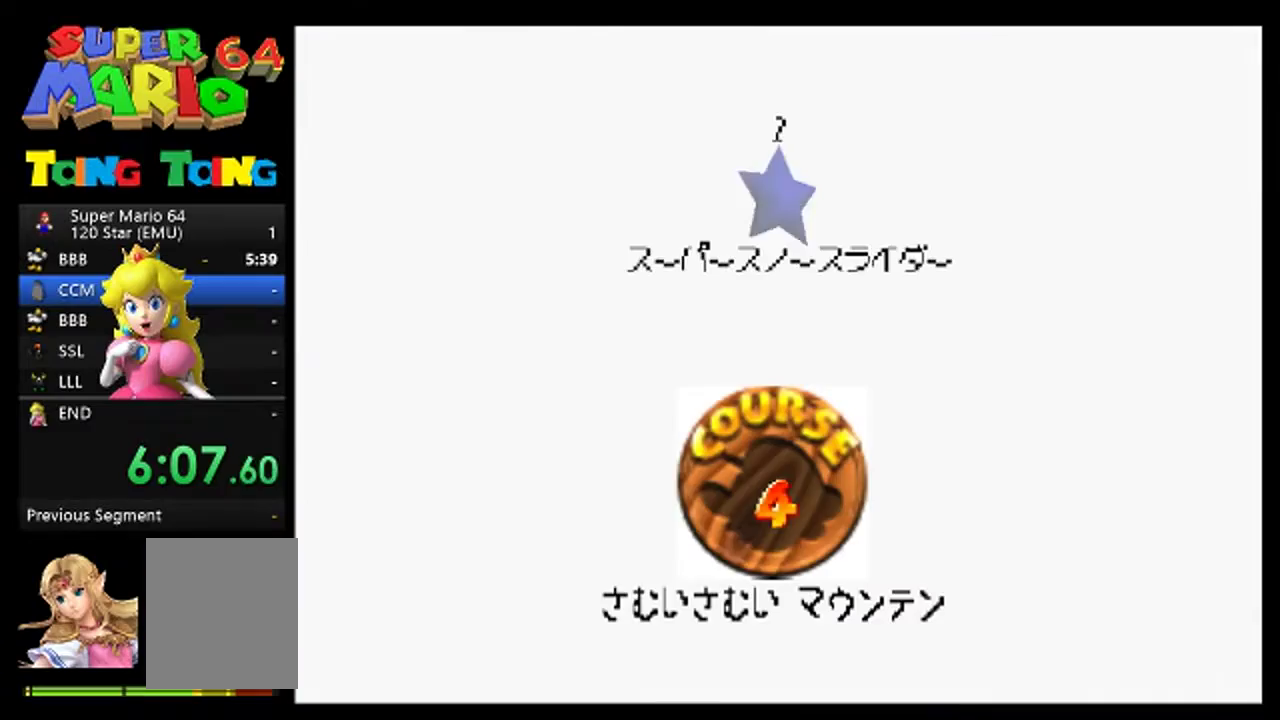
{"buttons": ["A"], "left_stick": "center", "events": [[100, "A", "down"], [167, "A", "up"], [267, "A", "down"], [400, "A", "up"], [467, "A", "down"]]}
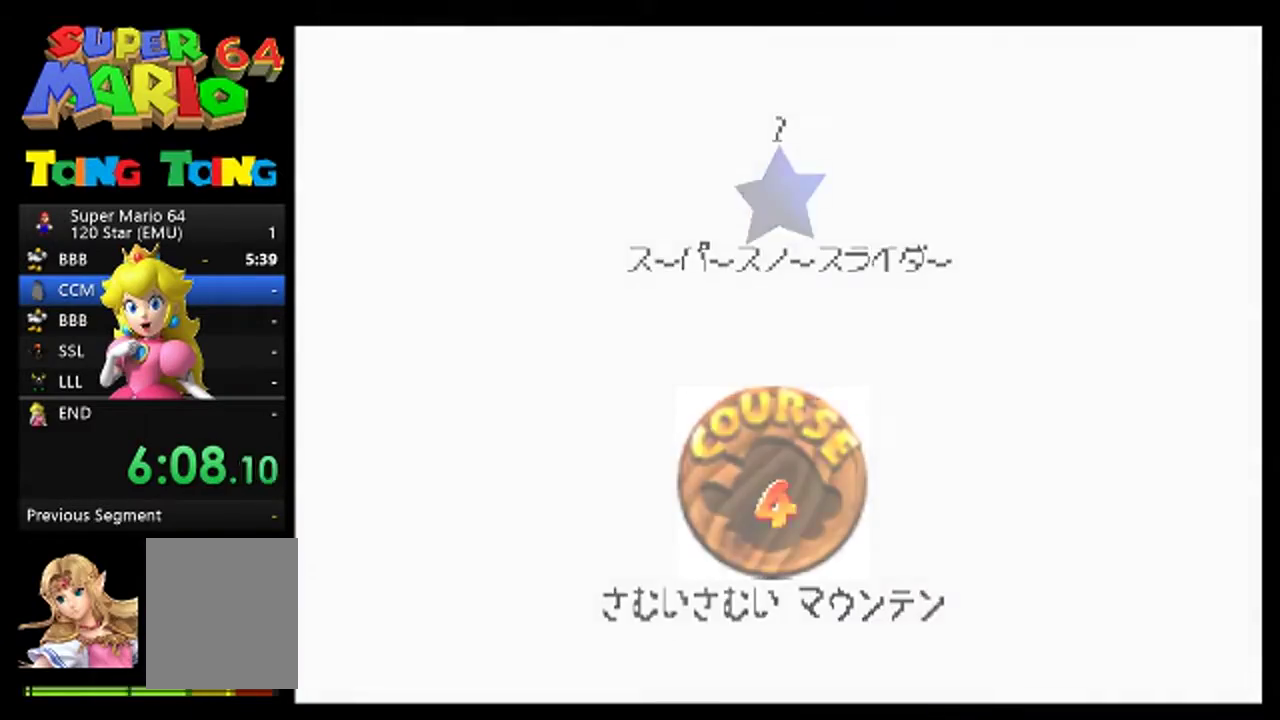
{"buttons": [], "left_stick": "center", "events": [[67, "A", "up"], [167, "A", "down"], [300, "A", "up"]]}
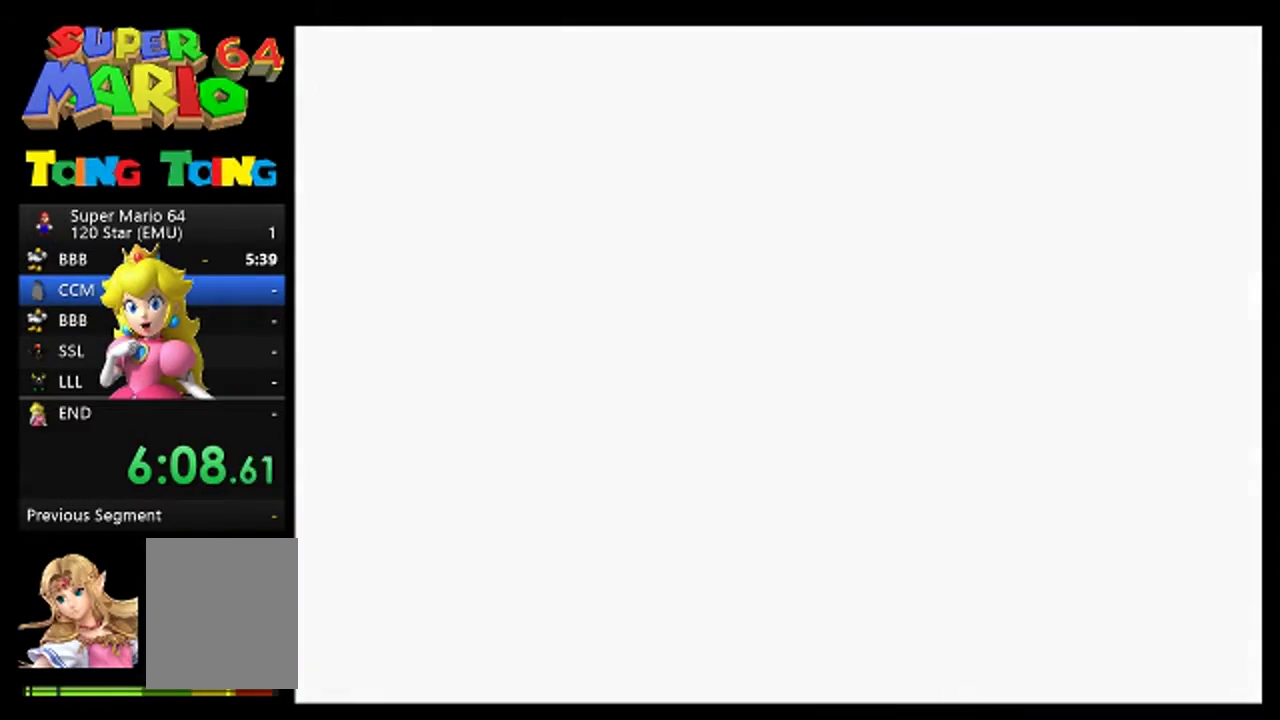
{"buttons": [], "left_stick": "center", "events": []}
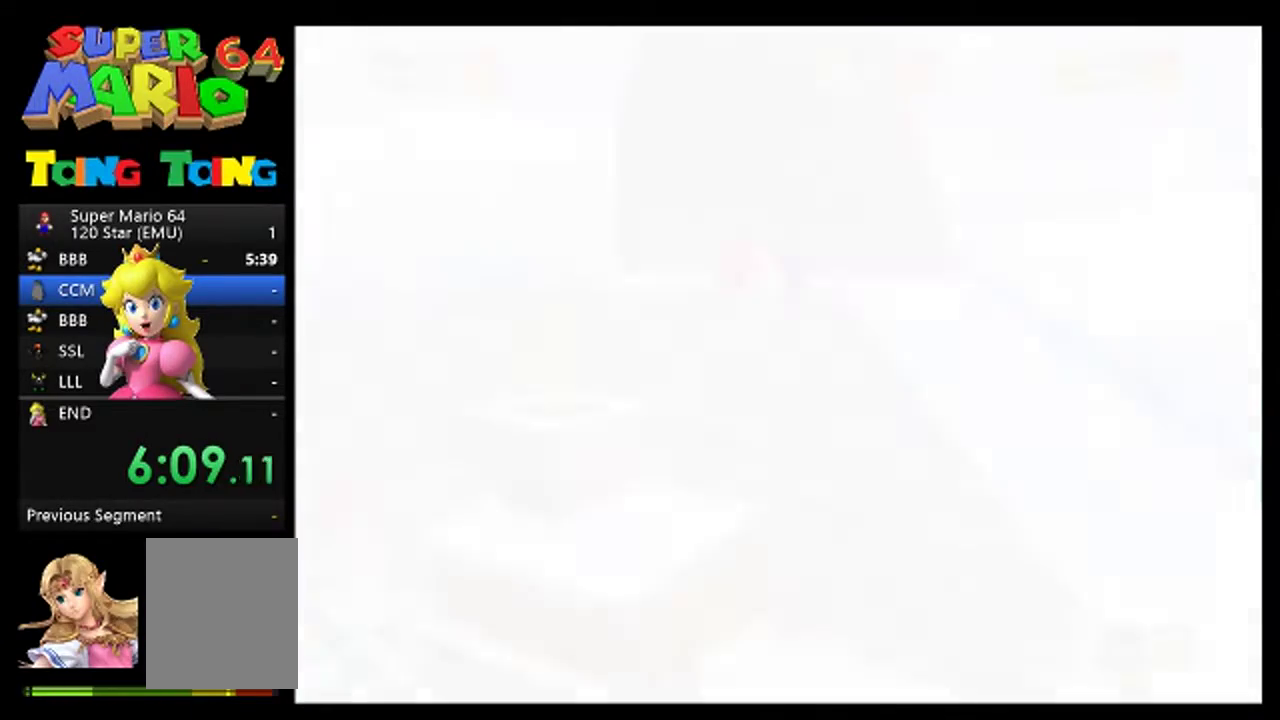
{"buttons": ["C_DOWN", "C_LEFT"], "left_stick": "center", "events": [[433, "C_DOWN", "down"], [500, "C_LEFT", "down"]]}
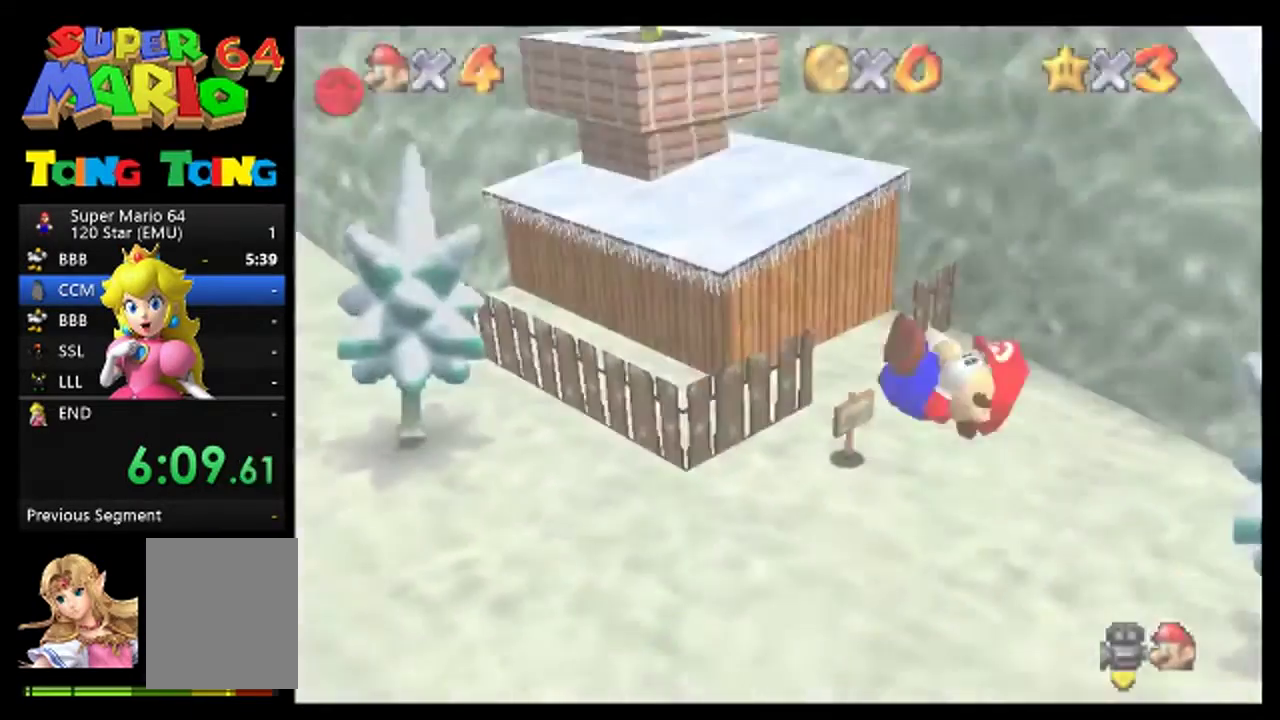
{"buttons": [], "left_stick": "up-left", "events": [[67, "C_DOWN", "up"], [67, "C_LEFT", "up"], [233, "left_stick", "up"], [467, "left_stick", "up-left"]]}
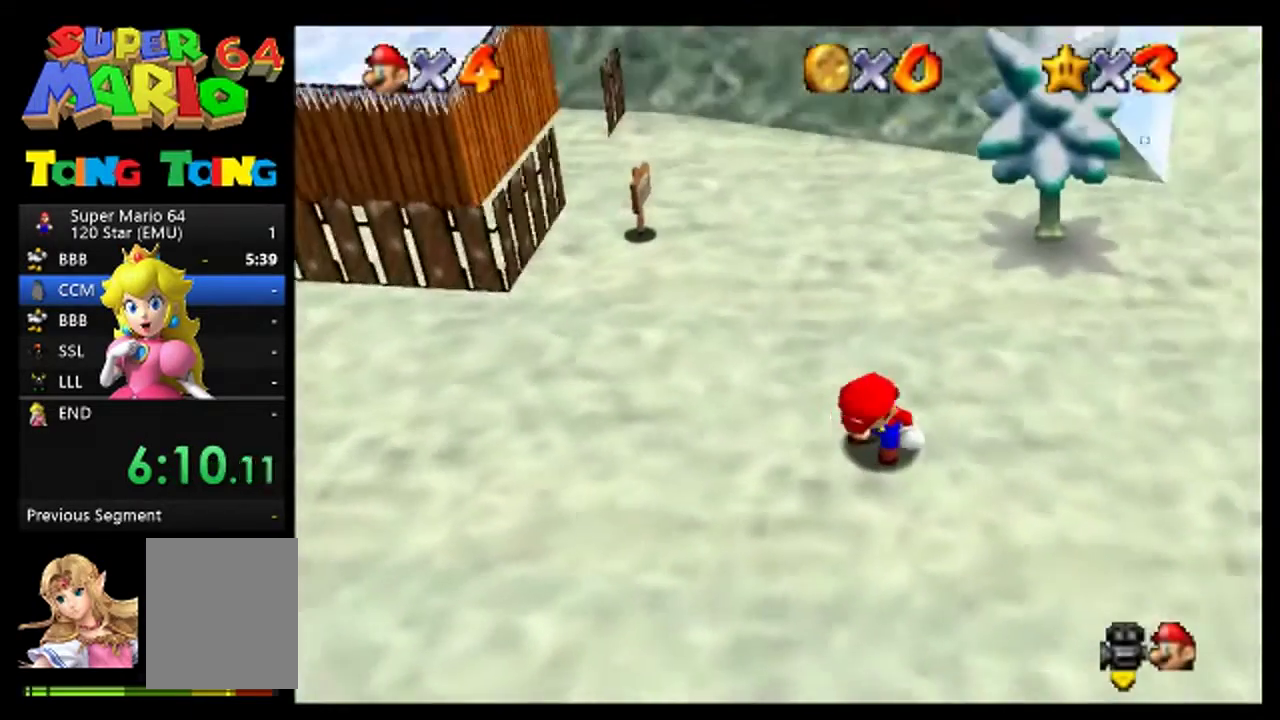
{"buttons": [], "left_stick": "up-left", "events": [[200, "left_stick", "left"], [300, "left_stick", "up-left"]]}
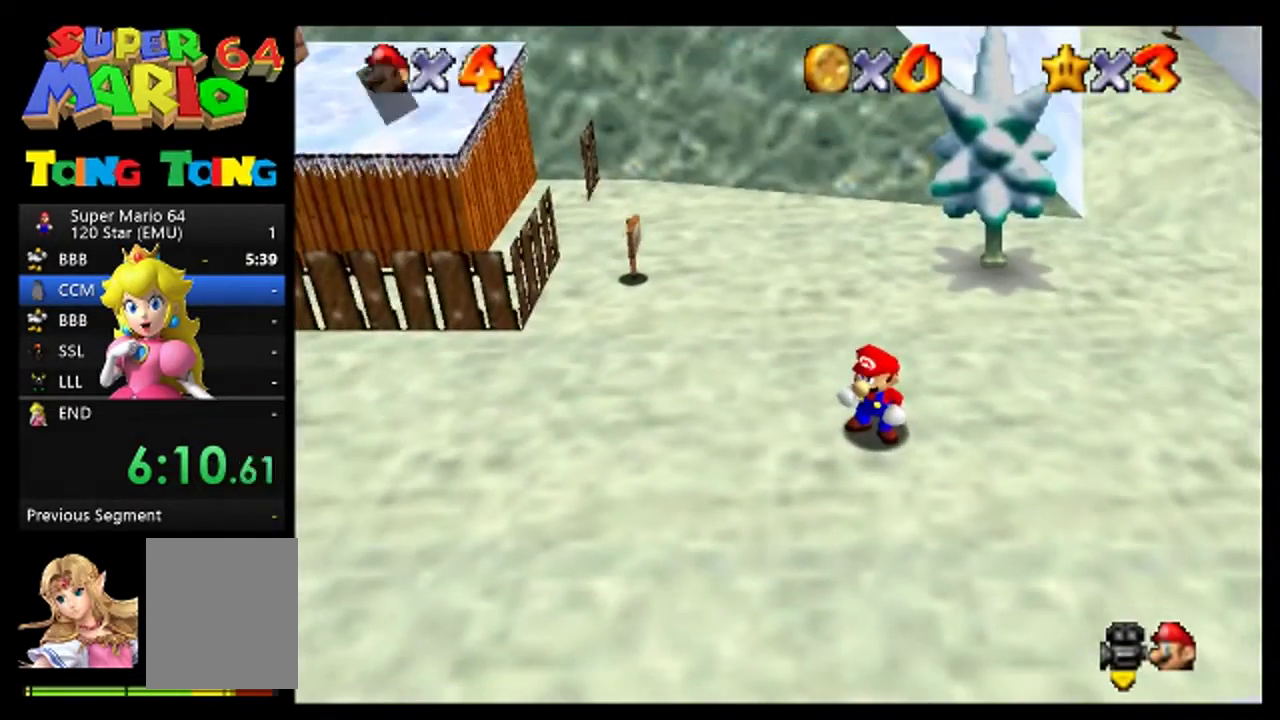
{"buttons": [], "left_stick": "up-left", "events": [[200, "A", "down"], [367, "A", "up"]]}
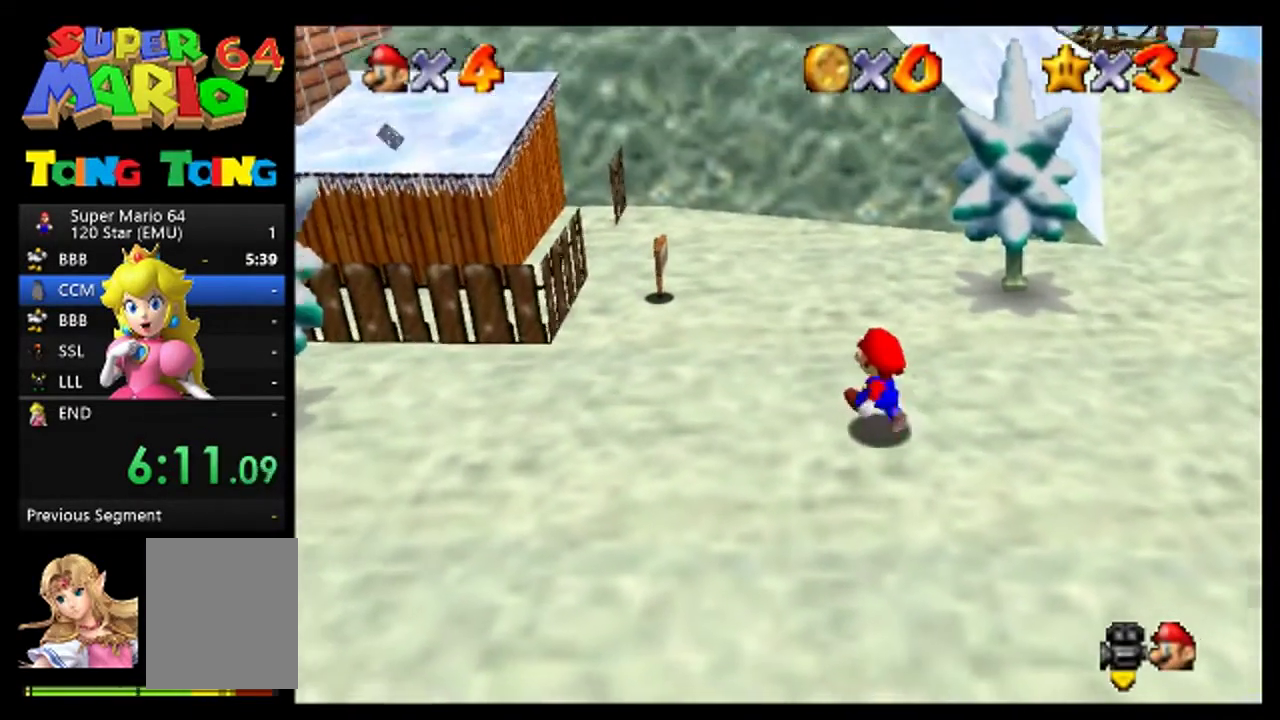
{"buttons": [], "left_stick": "up-left", "events": [[300, "left_stick", "left"], [400, "left_stick", "up-left"]]}
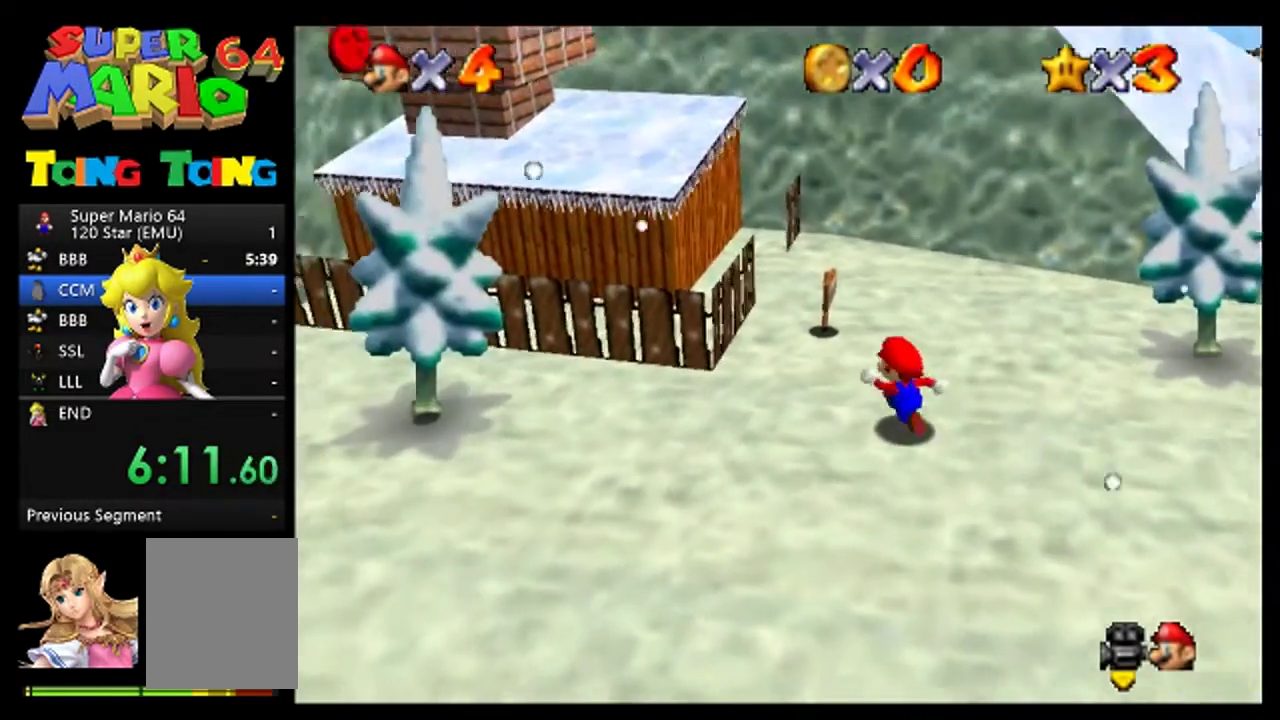
{"buttons": ["A"], "left_stick": "up-left", "events": [[133, "A", "down"]]}
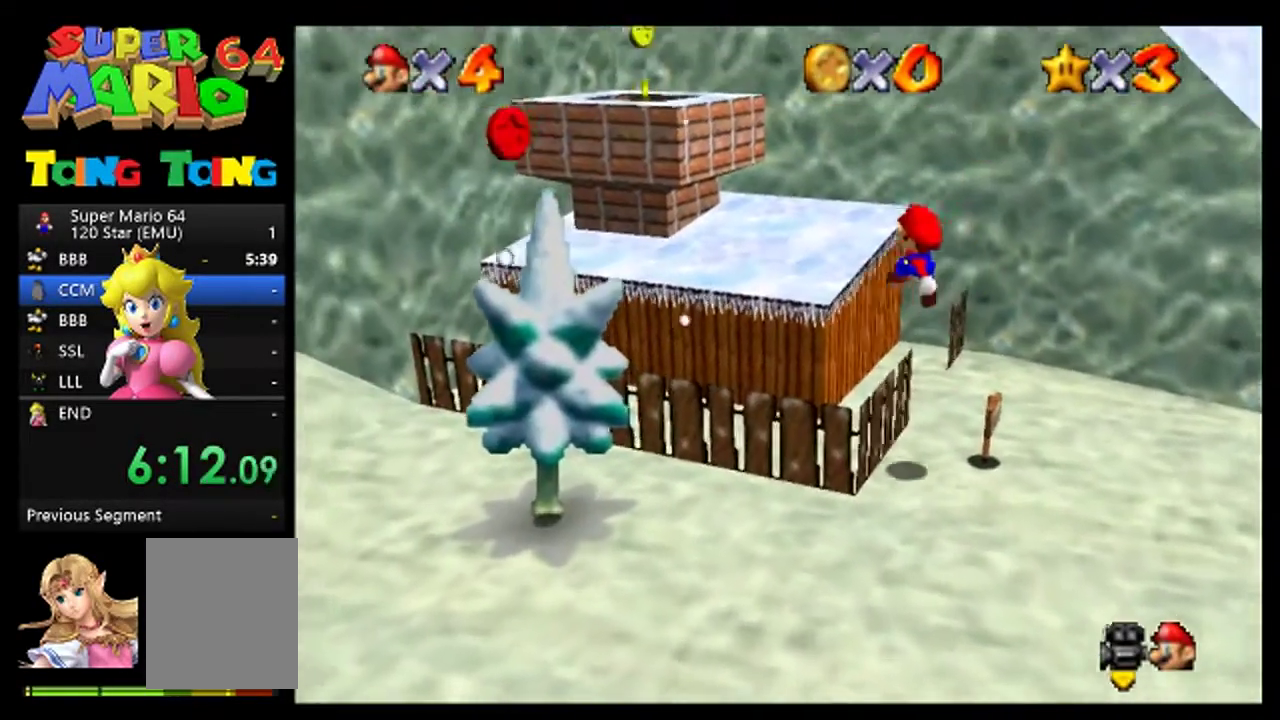
{"buttons": ["A"], "left_stick": "center", "events": [[33, "A", "up"], [267, "left_stick", "left"], [333, "A", "down"], [333, "left_stick", "center"]]}
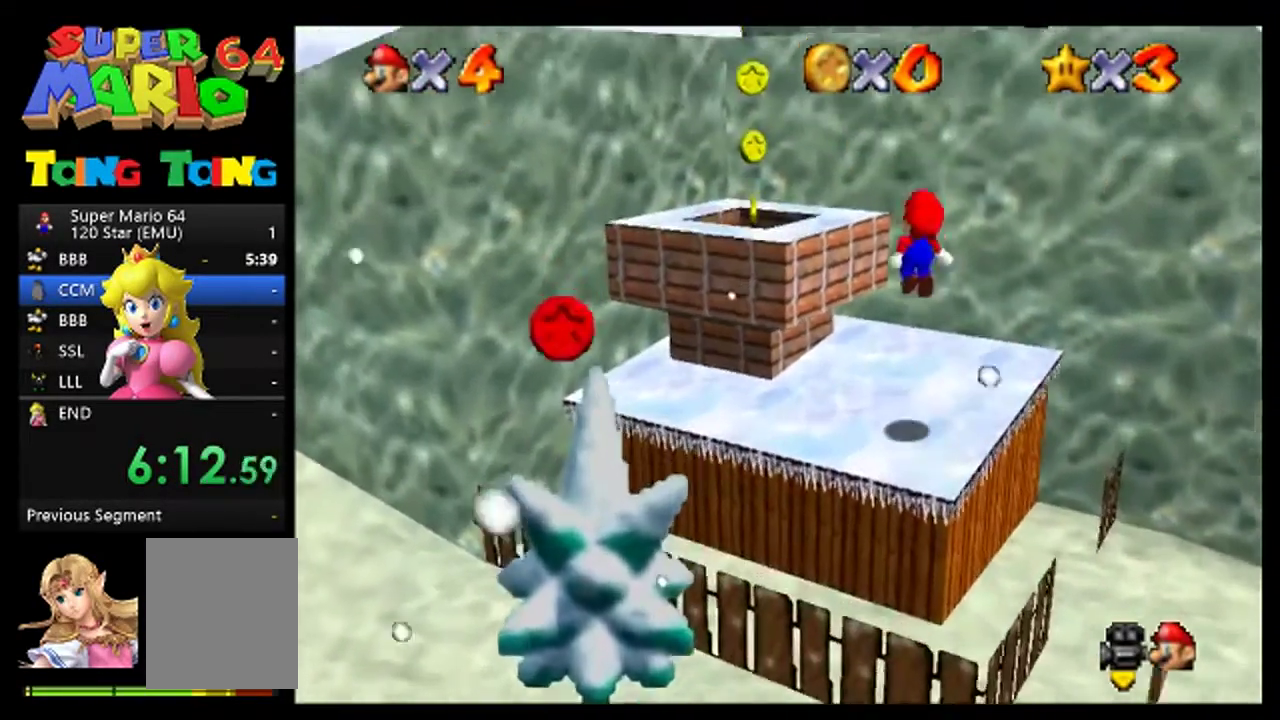
{"buttons": [], "left_stick": "left", "events": [[167, "left_stick", "left"], [233, "A", "up"], [300, "B", "down"], [400, "B", "up"], [400, "left_stick", "down-left"], [500, "left_stick", "left"]]}
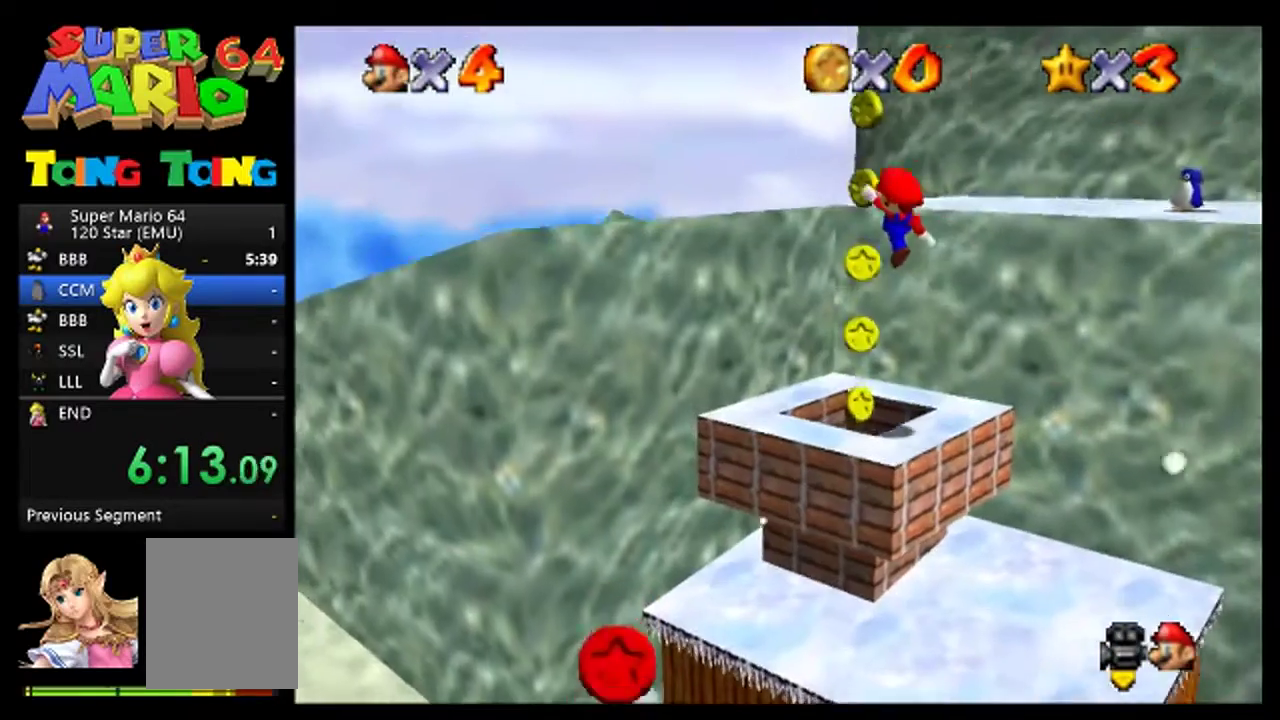
{"buttons": [], "left_stick": "center", "events": [[133, "left_stick", "right"], [200, "left_stick", "down-right"], [300, "left_stick", "center"]]}
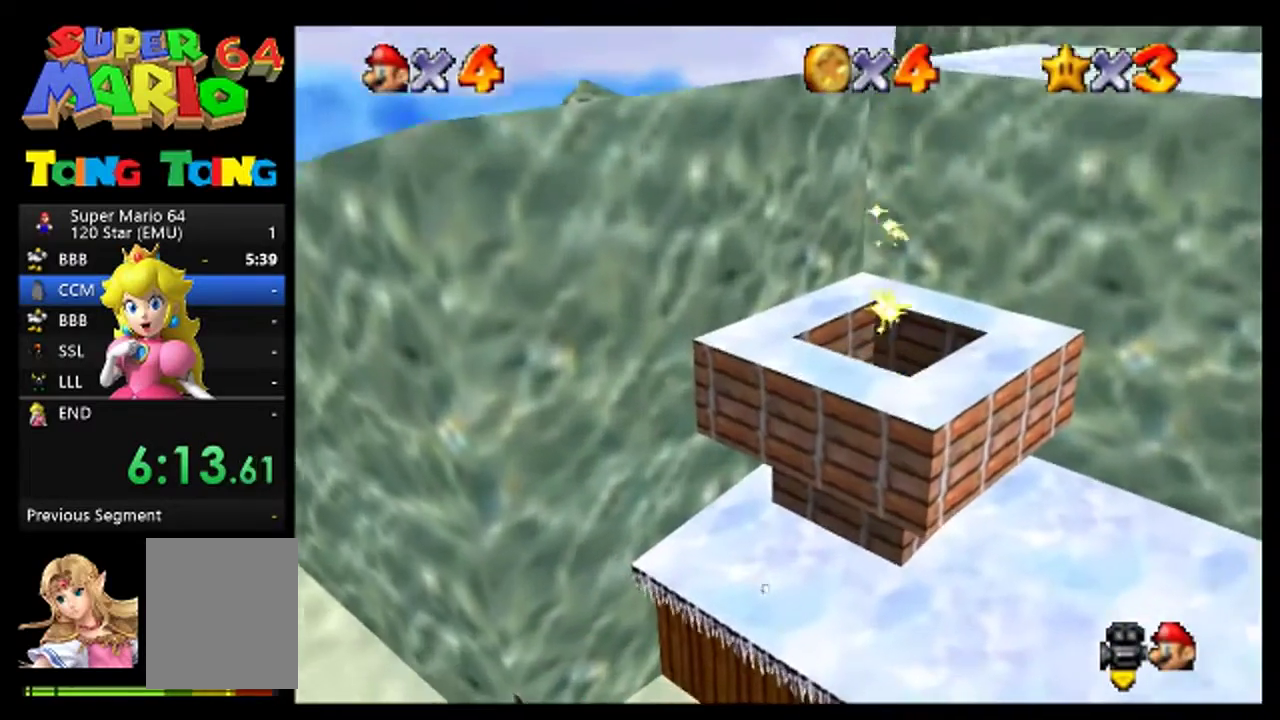
{"buttons": [], "left_stick": "center", "events": []}
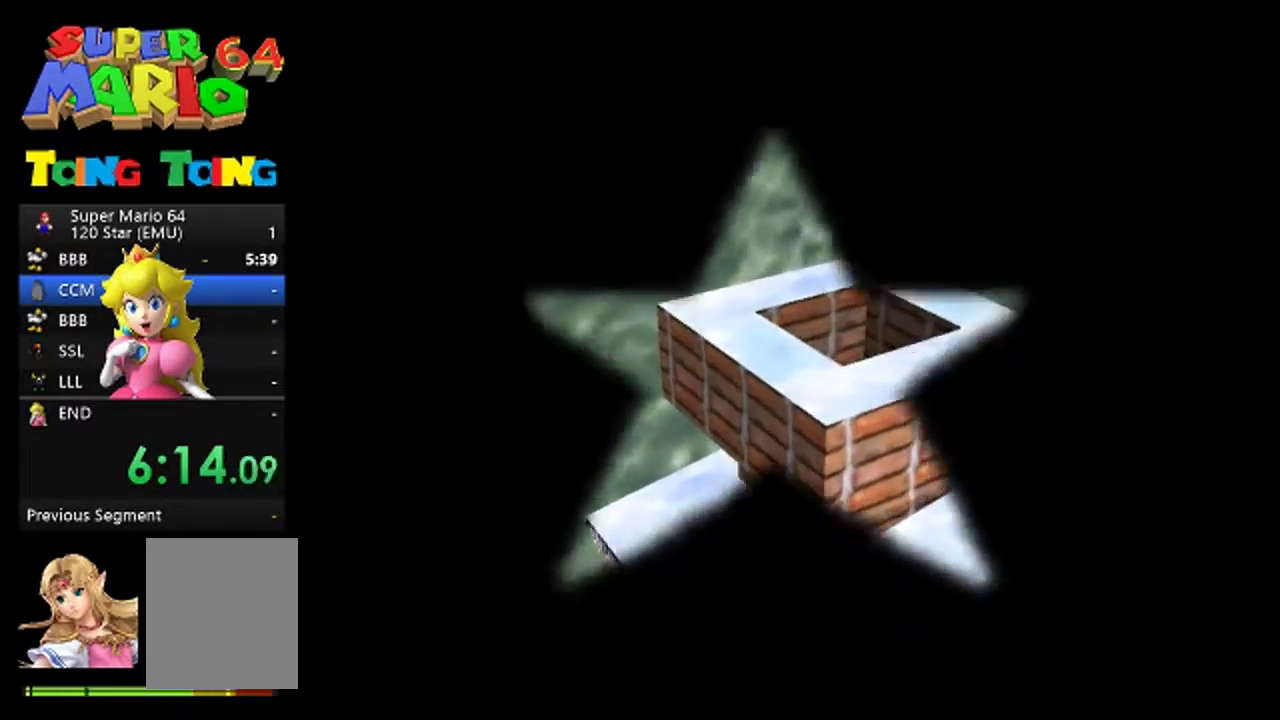
{"buttons": [], "left_stick": "center", "events": []}
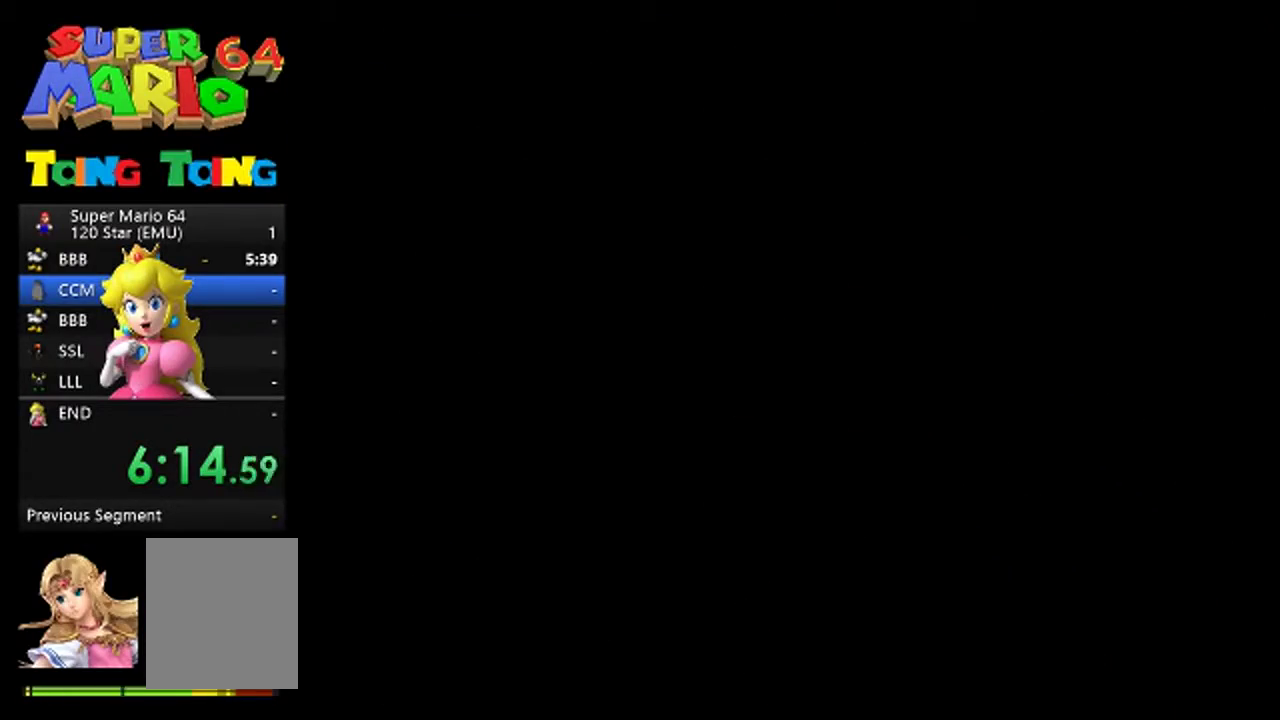
{"buttons": [], "left_stick": "right", "events": [[200, "left_stick", "right"], [400, "C_LEFT", "down"], [500, "C_LEFT", "up"]]}
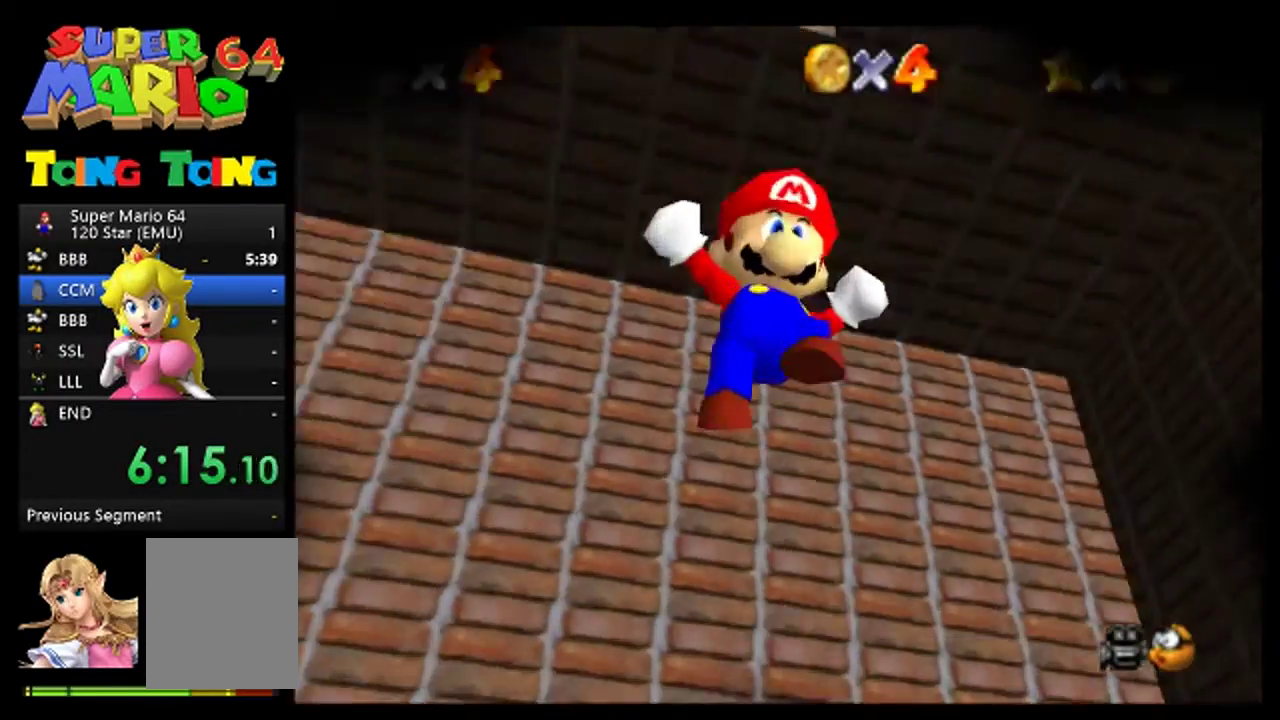
{"buttons": [], "left_stick": "right", "events": [[100, "C_LEFT", "down"], [167, "C_LEFT", "up"]]}
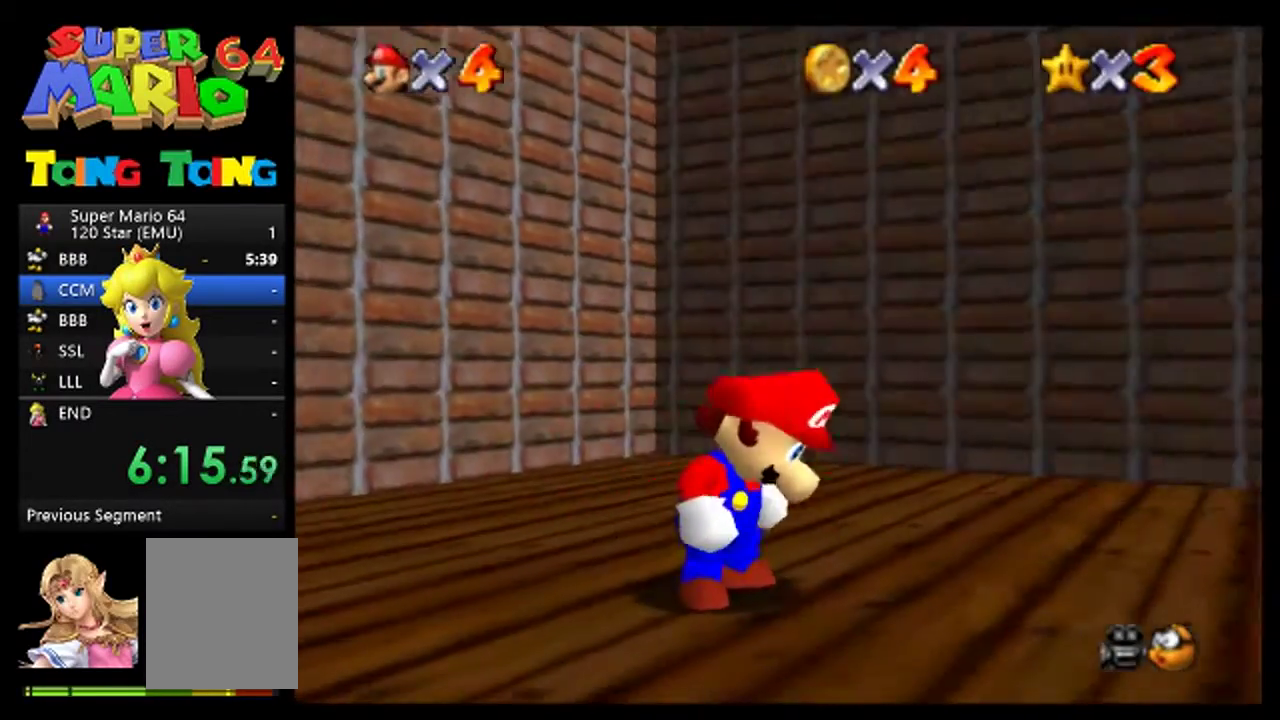
{"buttons": [], "left_stick": "right", "events": [[333, "A", "down"], [500, "A", "up"]]}